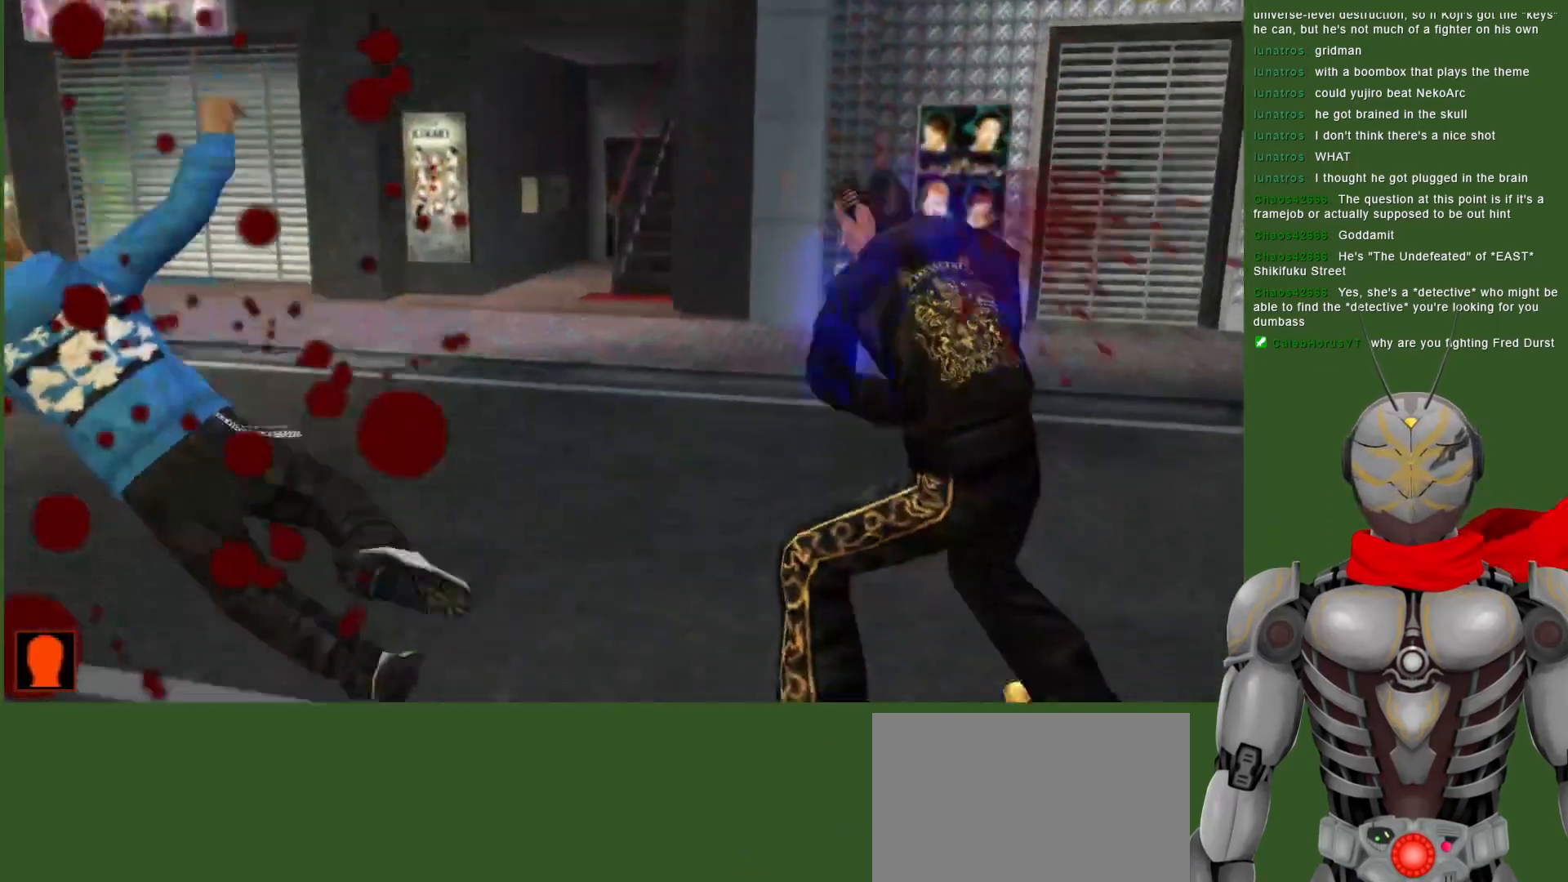
Gameplay with a controller (PlayStation layout); each line is a JSON object with the inputs held at the frame after it (dt_ms = milliseconds from this image to that frame). "events" lists button and stick changes between this image and that frame as [ms after this image, input, new state], when the widget could be followed in between.
{"dt_ms": 500, "buttons": [], "left_stick": "center", "right_stick": "center", "events": [[500, "DPAD_LEFT", "up"]]}
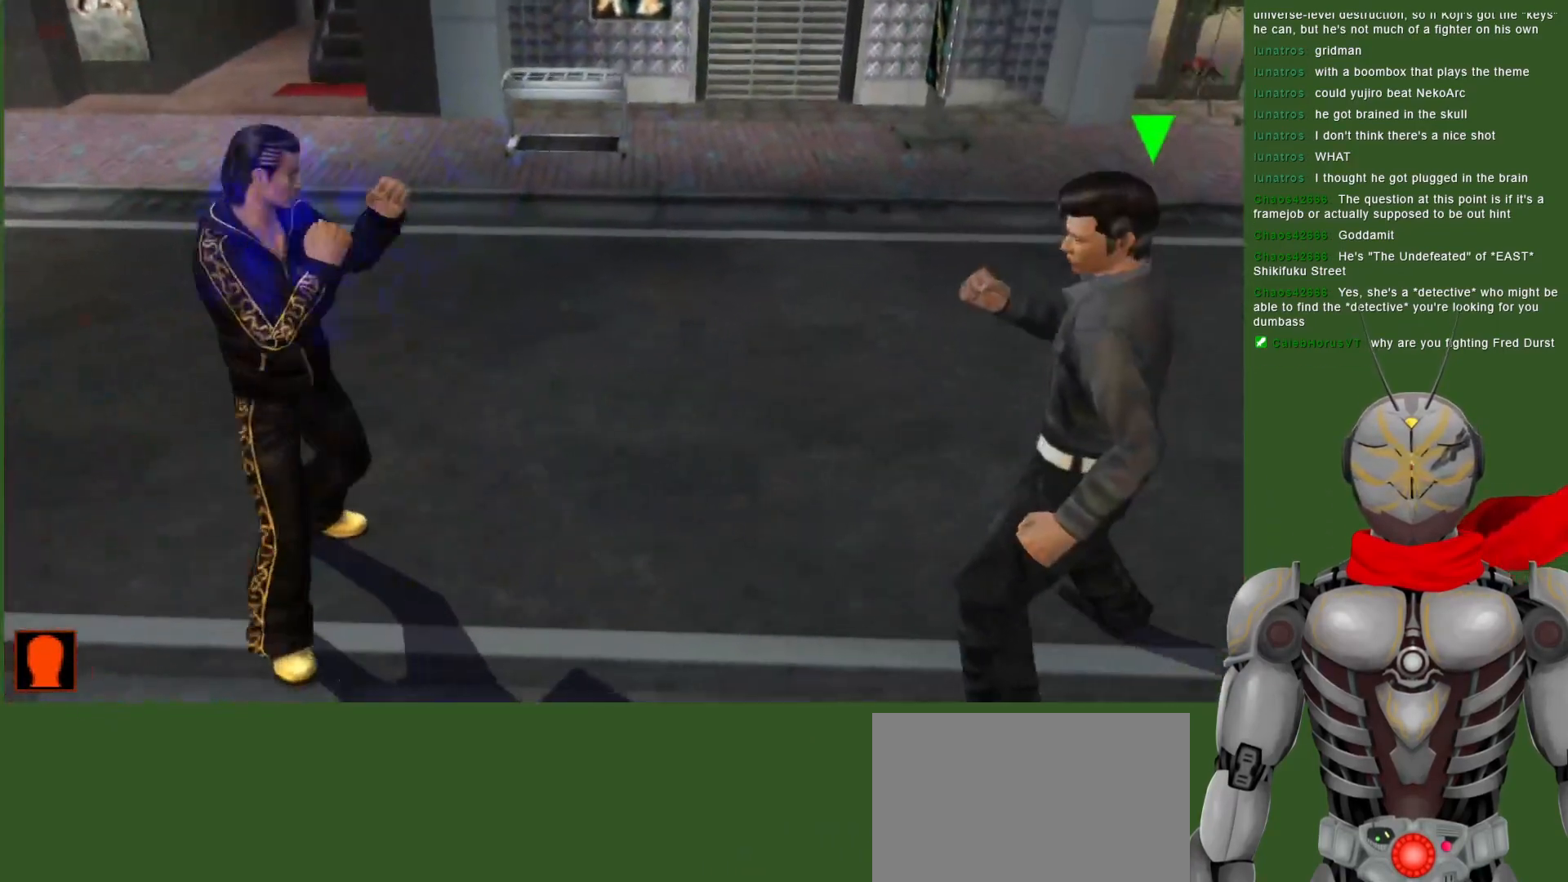
{"dt_ms": 500, "buttons": ["DPAD_RIGHT"], "left_stick": "center", "right_stick": "center", "events": [[83, "DPAD_RIGHT", "down"], [367, "CIRCLE", "down"], [450, "CIRCLE", "up"]]}
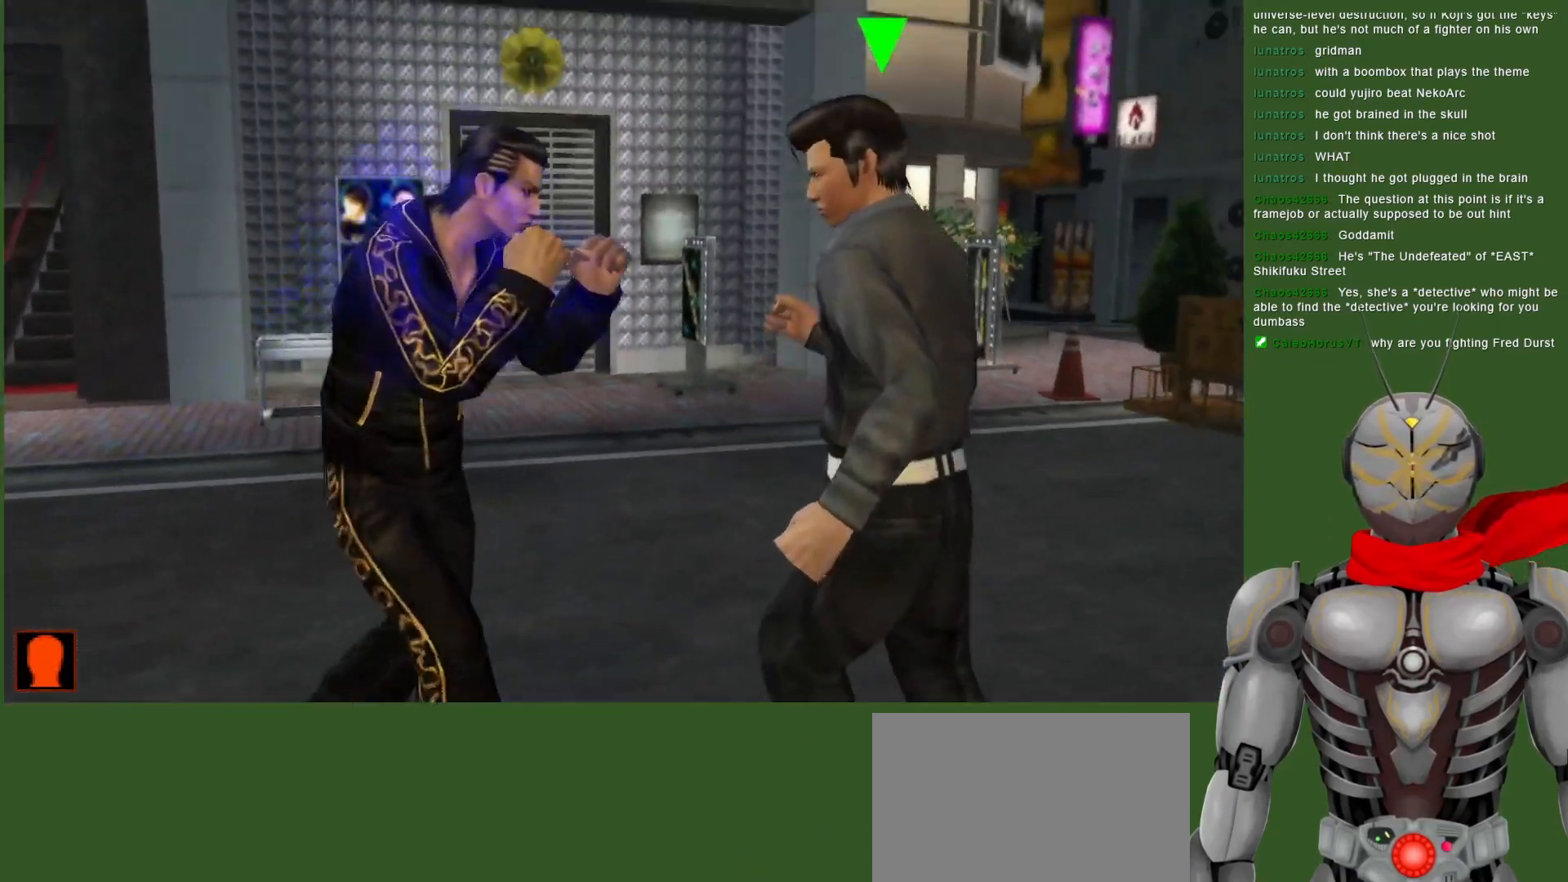
{"dt_ms": 500, "buttons": ["CROSS"], "left_stick": "center", "right_stick": "center", "events": [[17, "CIRCLE", "down"], [100, "CIRCLE", "up"], [200, "CIRCLE", "down"], [267, "DPAD_RIGHT", "up"], [300, "CIRCLE", "up"], [483, "CROSS", "down"]]}
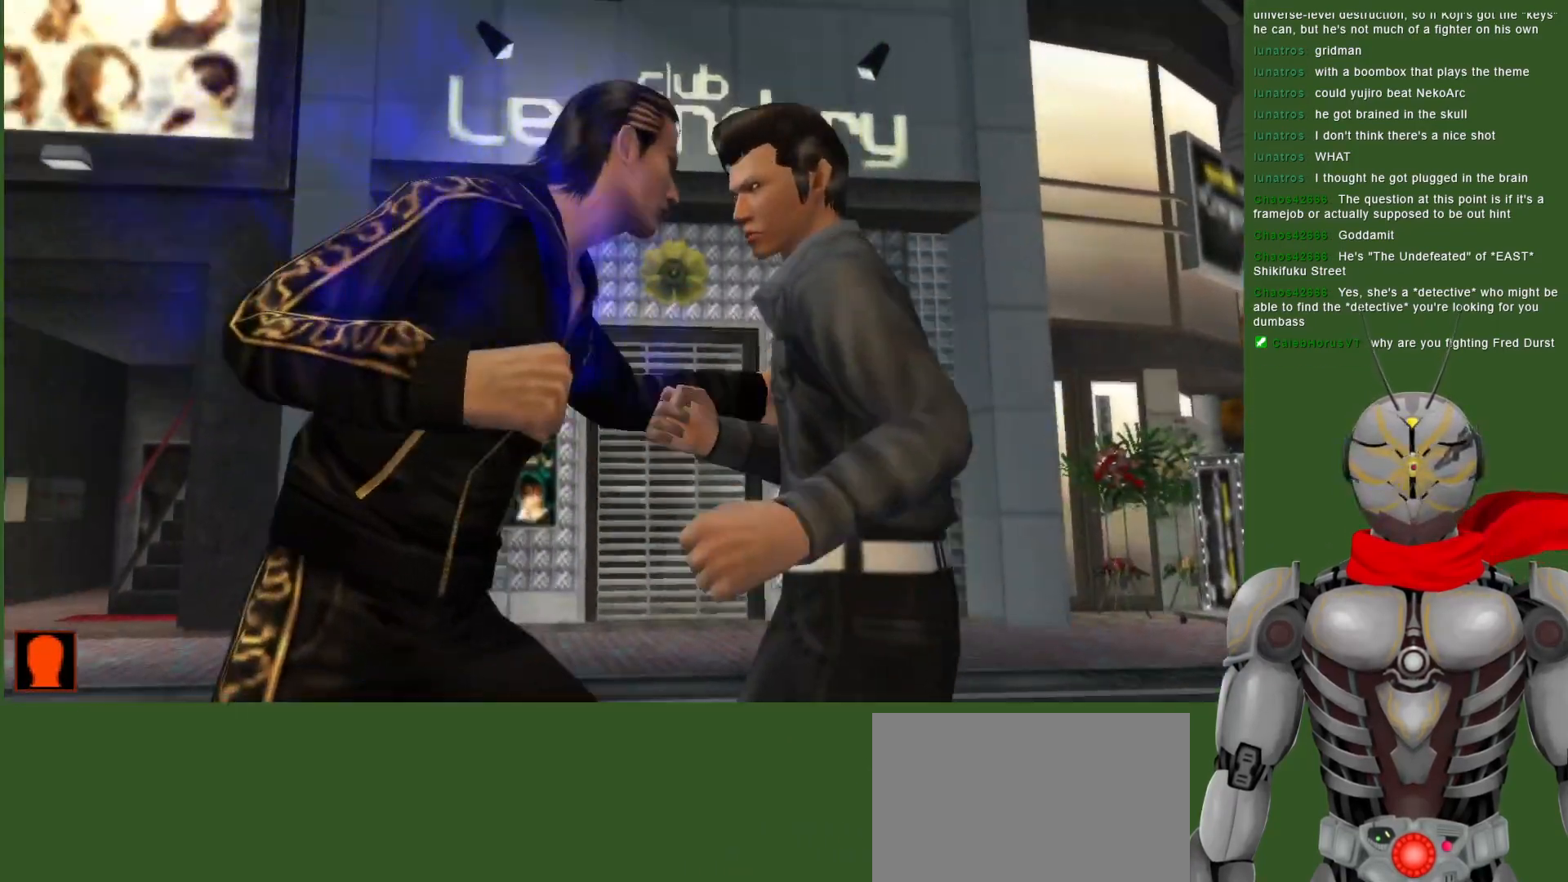
{"dt_ms": 500, "buttons": [], "left_stick": "center", "right_stick": "center", "events": [[50, "CROSS", "up"], [133, "CROSS", "down"], [217, "CROSS", "up"], [283, "CROSS", "down"], [367, "CROSS", "up"], [417, "CROSS", "down"], [500, "CROSS", "up"]]}
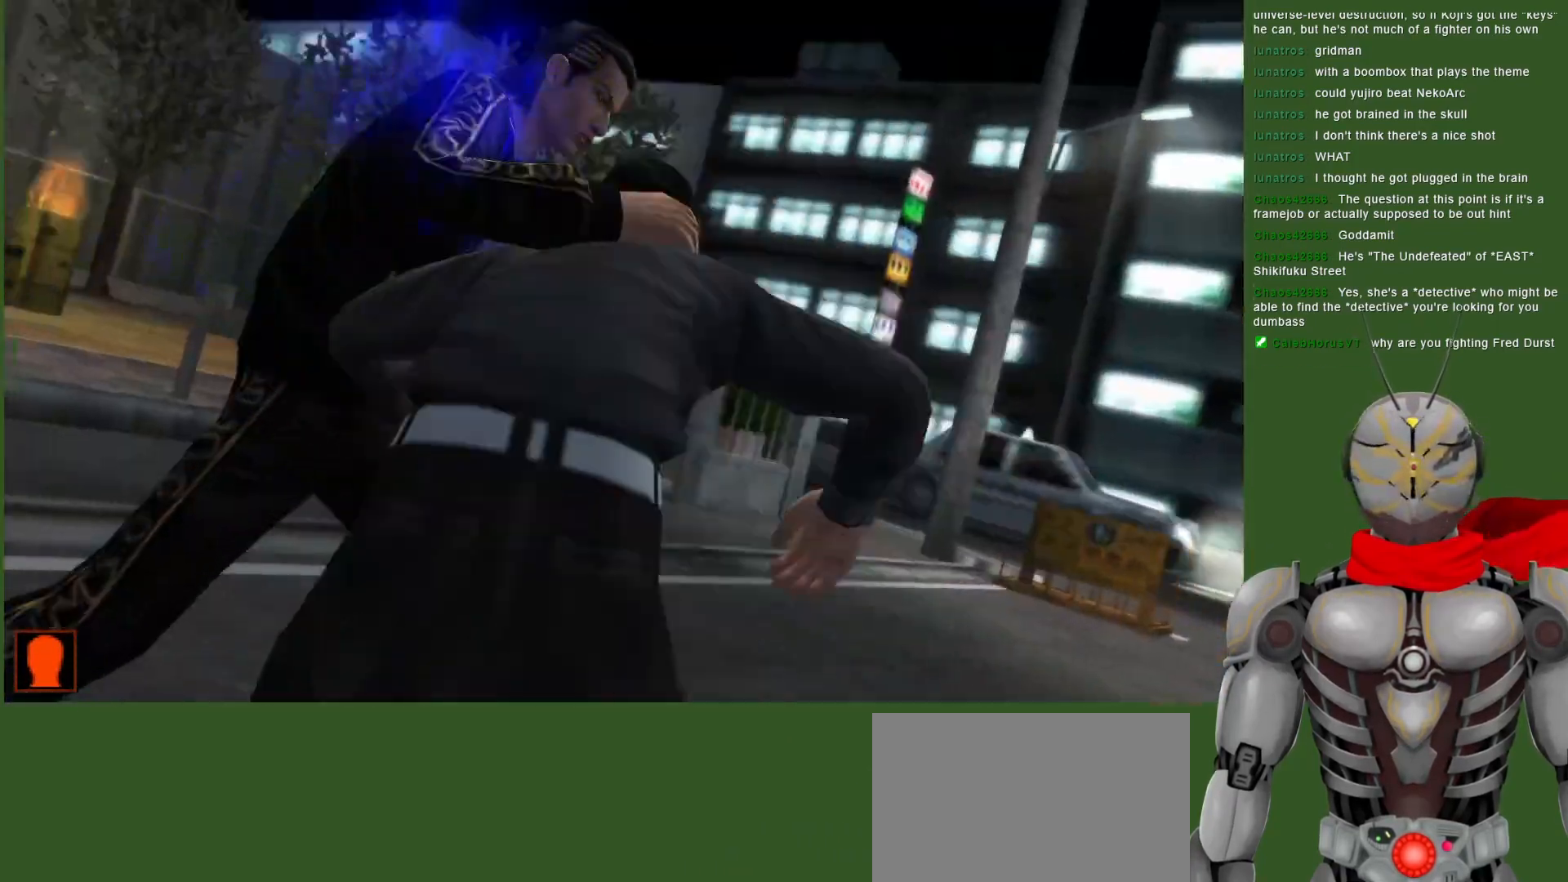
{"dt_ms": 500, "buttons": [], "left_stick": "center", "right_stick": "center", "events": [[67, "CROSS", "down"], [133, "CROSS", "up"]]}
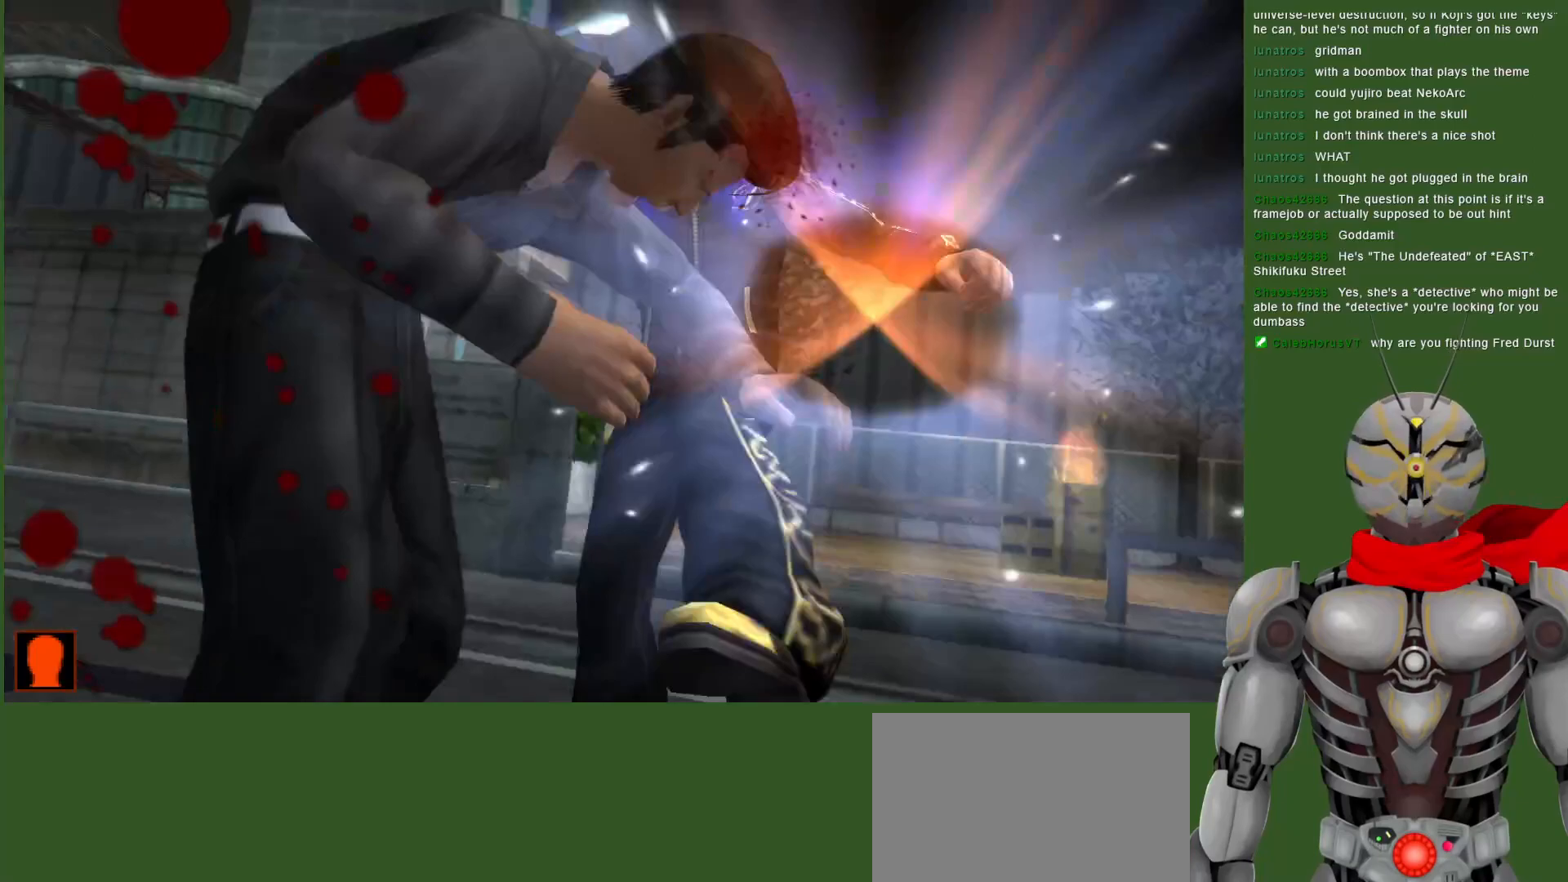
{"dt_ms": 500, "buttons": [], "left_stick": "center", "right_stick": "center", "events": []}
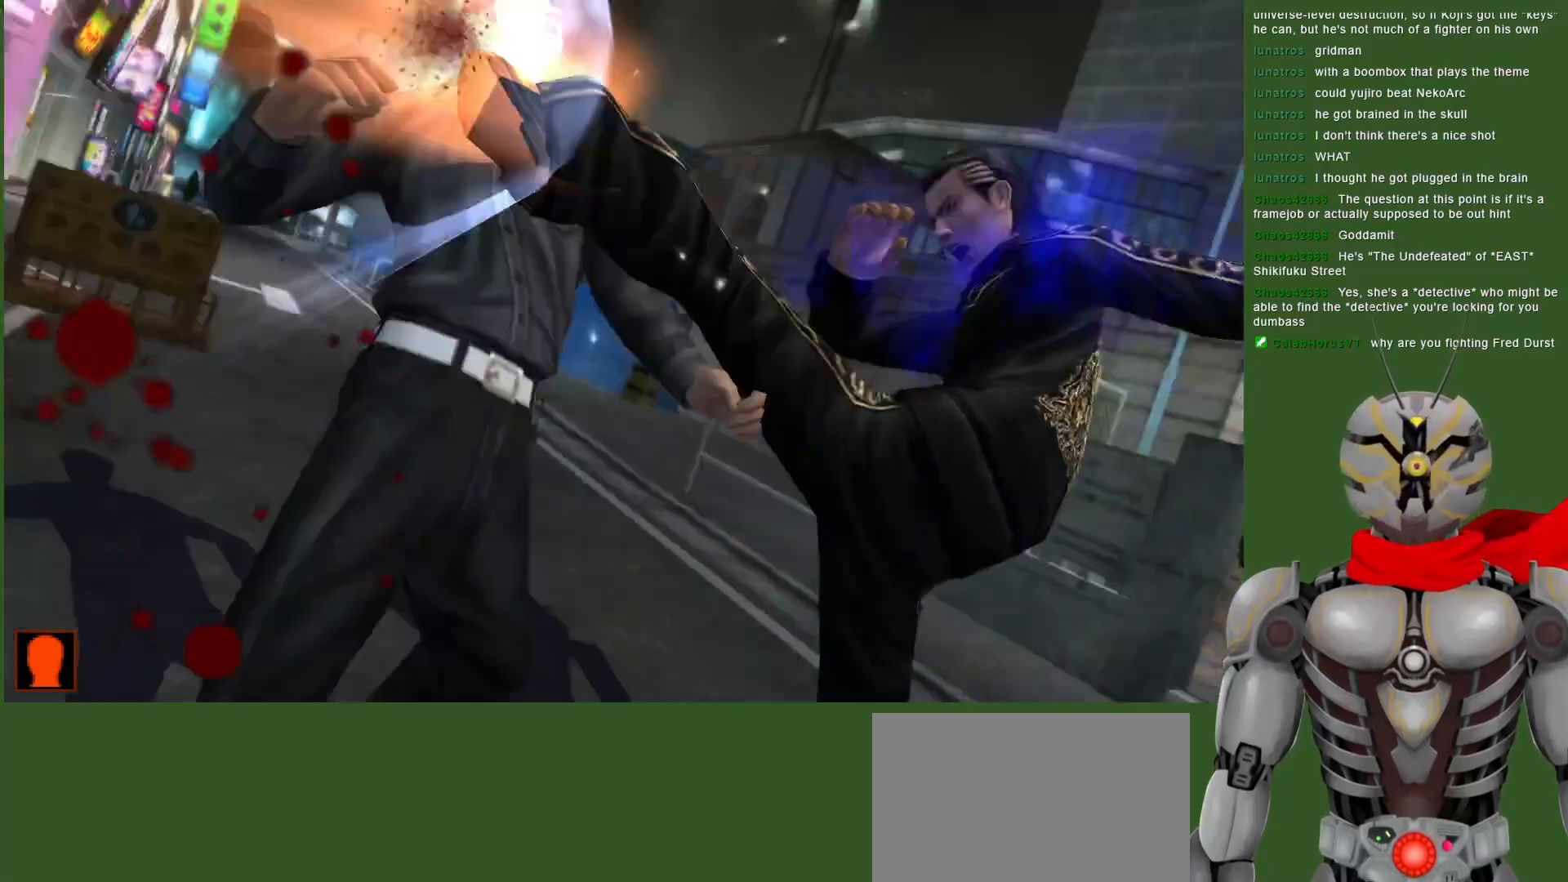
{"dt_ms": 500, "buttons": [], "left_stick": "center", "right_stick": "center", "events": []}
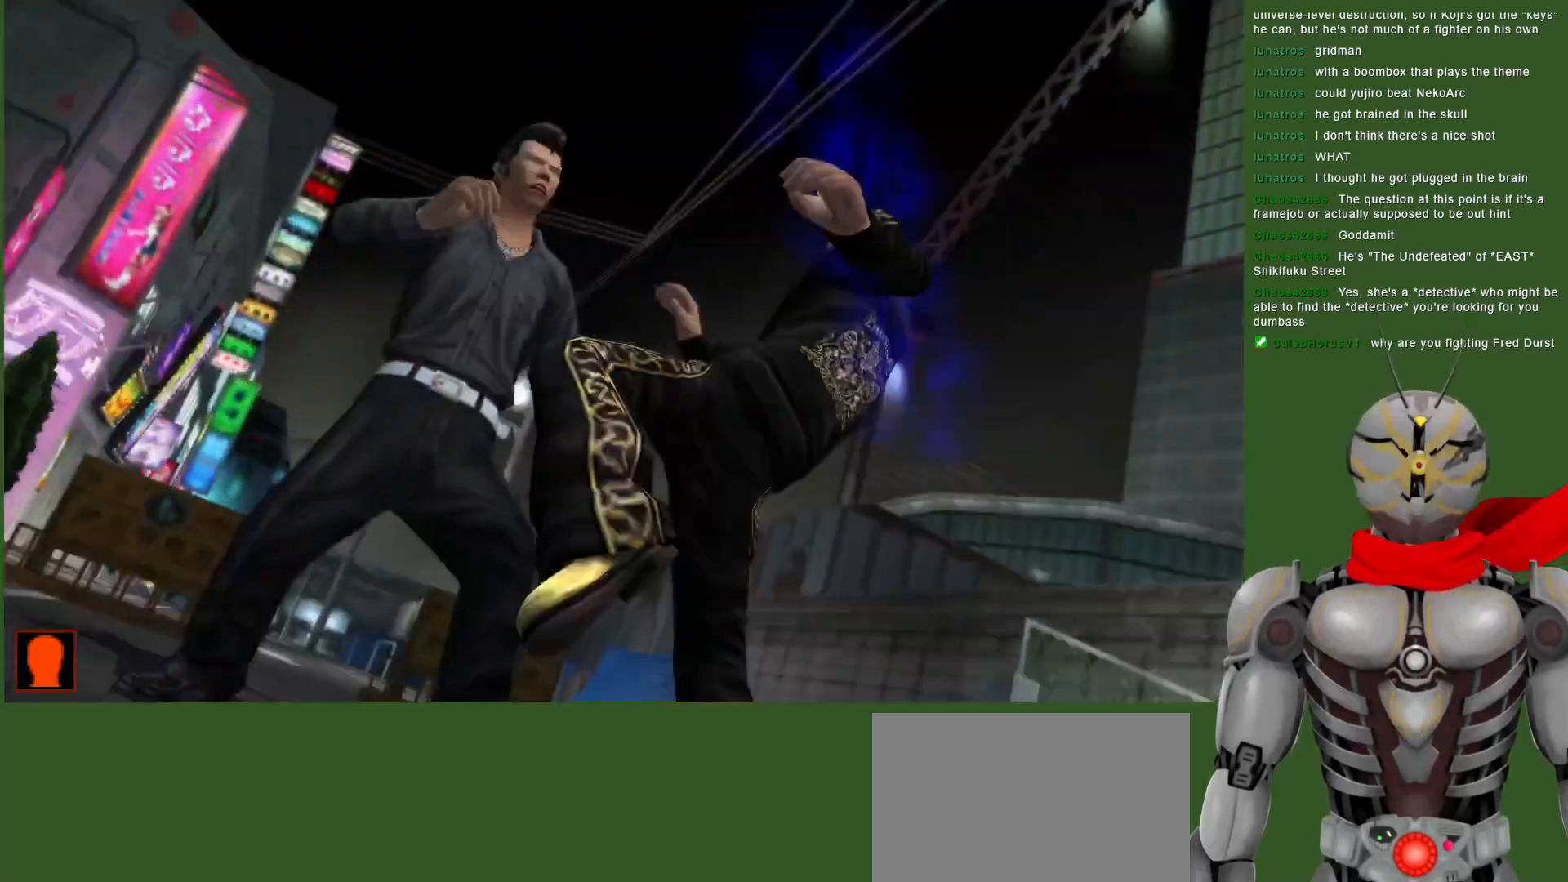
{"dt_ms": 500, "buttons": [], "left_stick": "center", "right_stick": "center", "events": []}
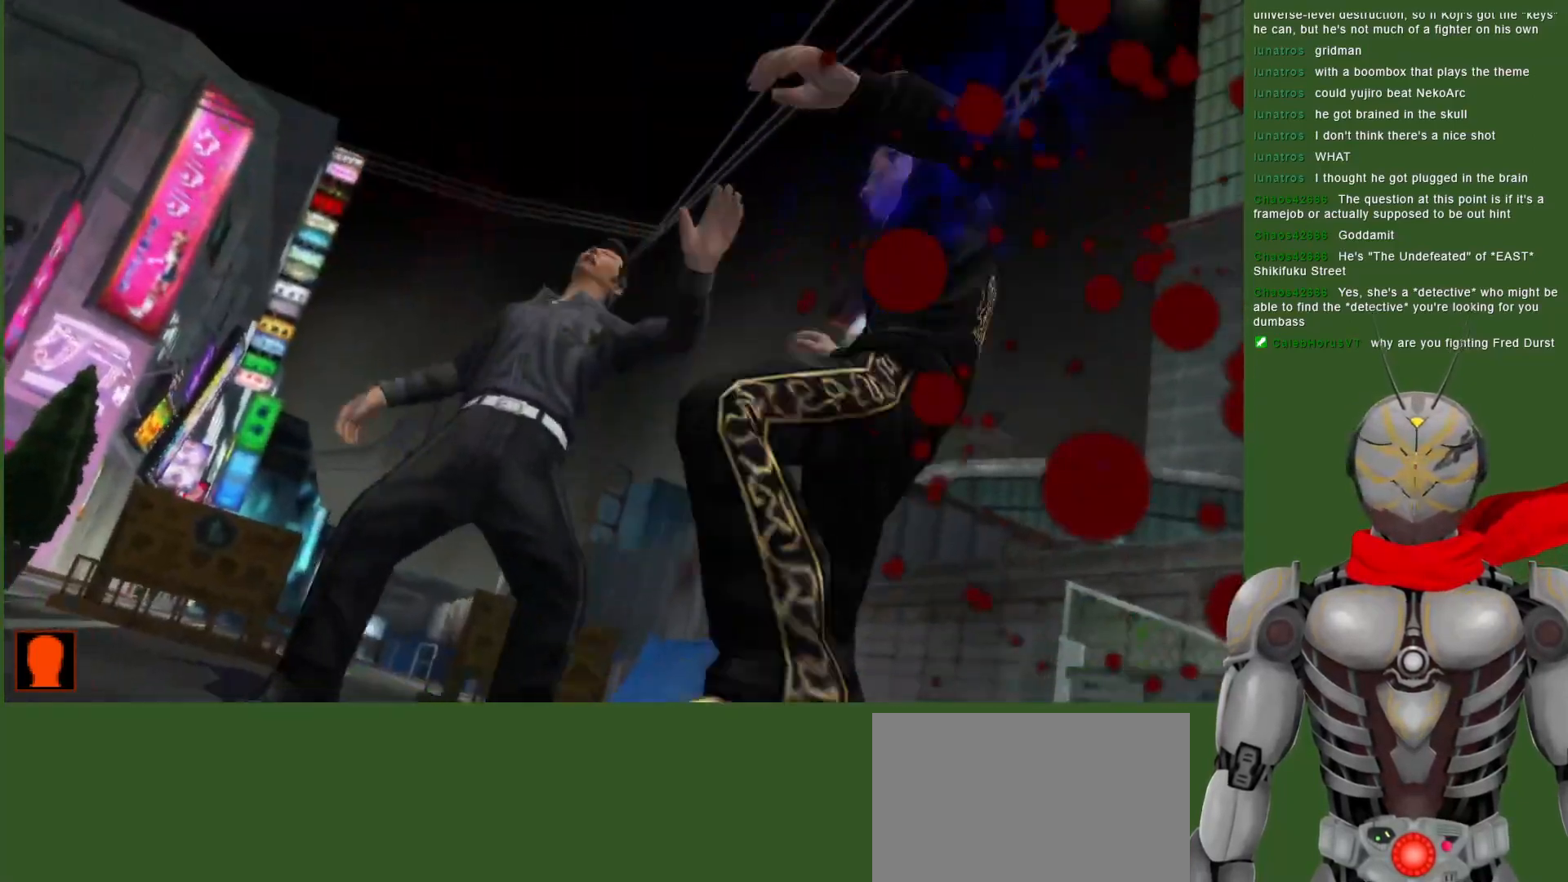
{"dt_ms": 500, "buttons": [], "left_stick": "center", "right_stick": "center", "events": []}
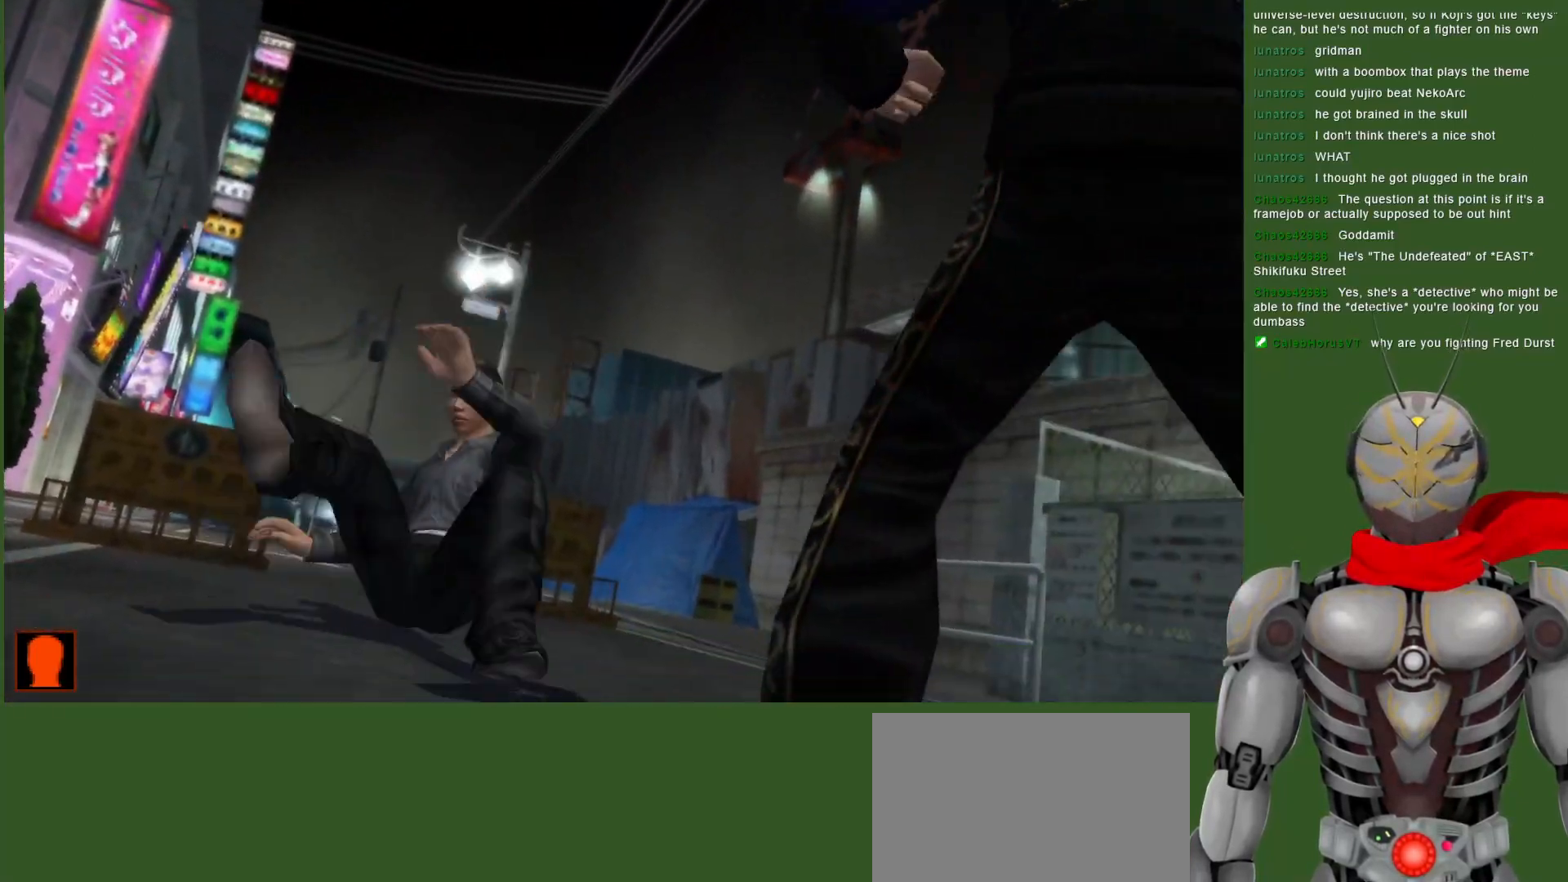
{"dt_ms": 500, "buttons": ["DPAD_RIGHT"], "left_stick": "center", "right_stick": "center", "events": [[450, "DPAD_RIGHT", "down"]]}
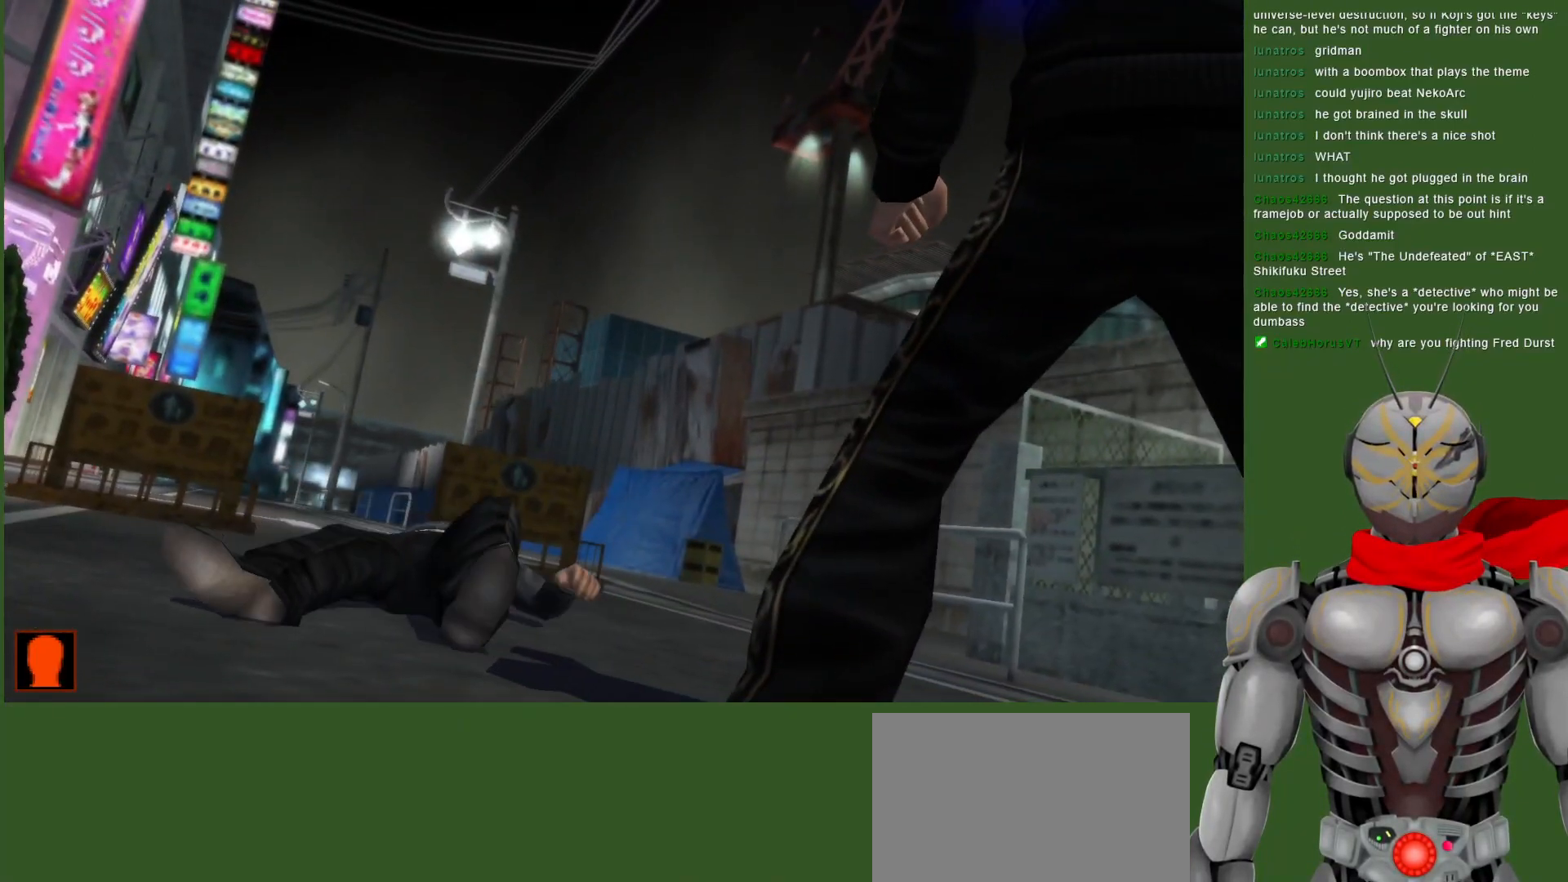
{"dt_ms": 1000, "buttons": ["SQUARE", "DPAD_RIGHT"], "left_stick": "center", "right_stick": "center", "events": [[33, "CROSS", "down"], [300, "SQUARE", "down"], [483, "SQUARE", "up"], [650, "SQUARE", "down"], [767, "SQUARE", "up"], [833, "SQUARE", "down"], [900, "CROSS", "up"], [917, "SQUARE", "up"], [983, "SQUARE", "down"]]}
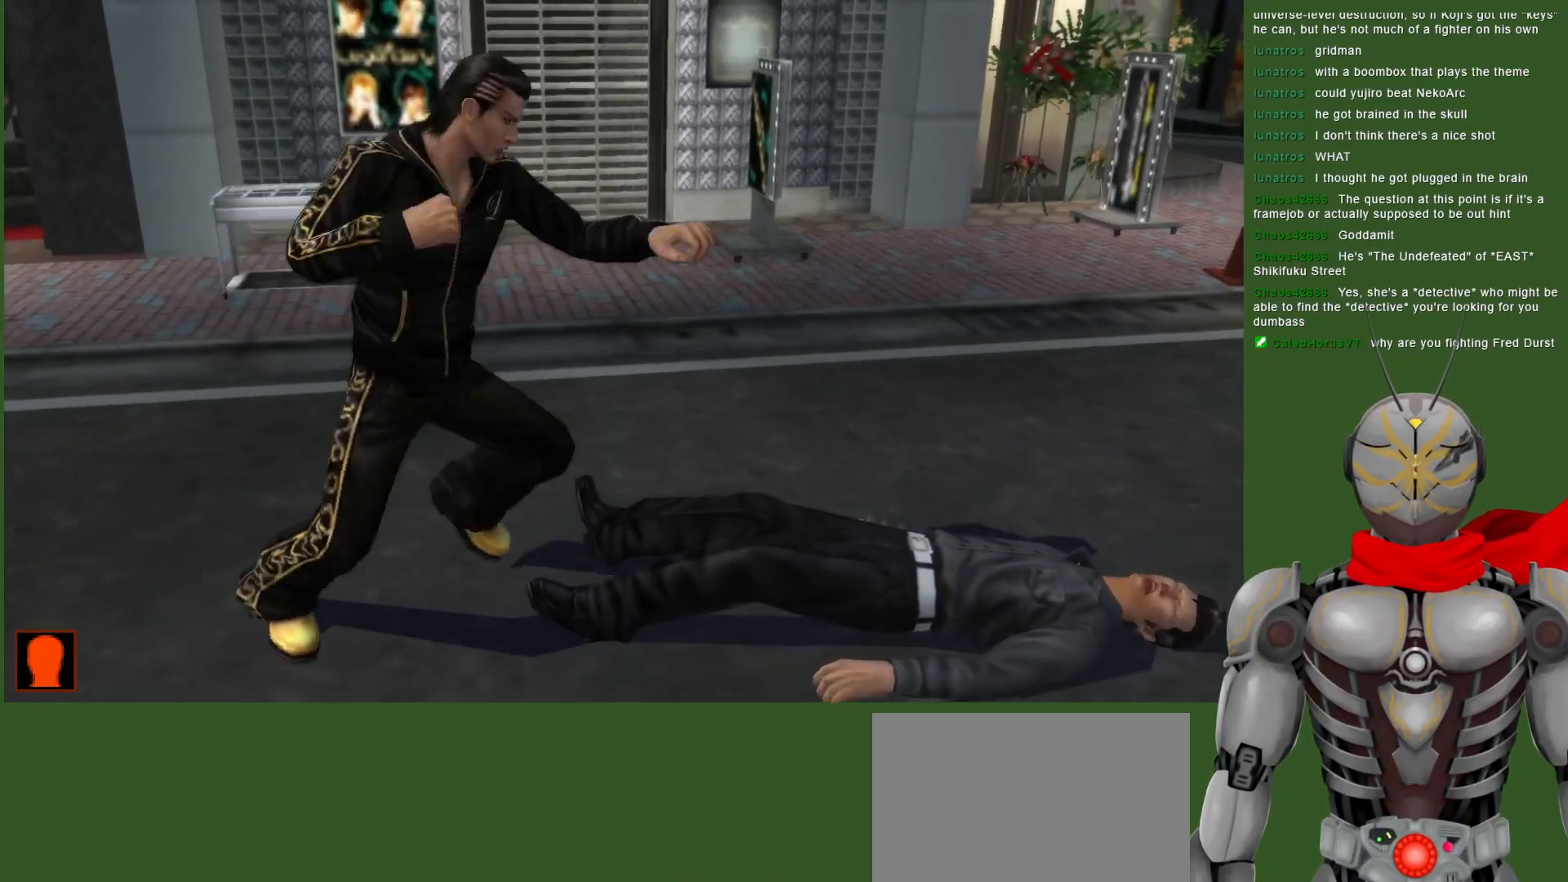
{"dt_ms": 500, "buttons": ["DPAD_LEFT"], "left_stick": "center", "right_stick": "center", "events": [[67, "SQUARE", "up"], [183, "SQUARE", "down"], [267, "SQUARE", "up"], [300, "DPAD_RIGHT", "up"], [383, "DPAD_LEFT", "down"]]}
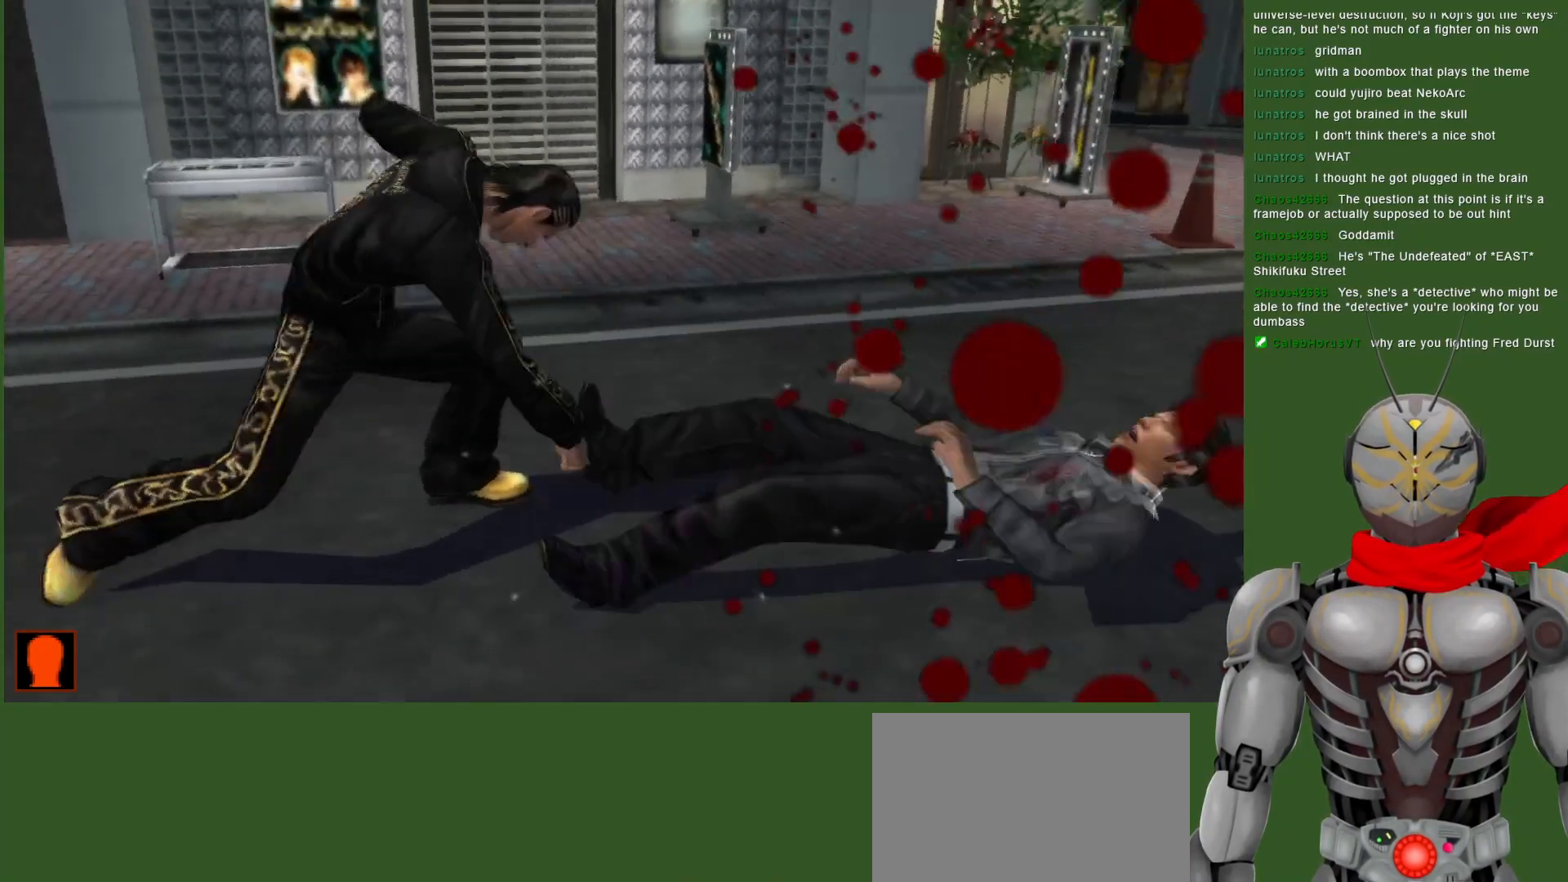
{"dt_ms": 500, "buttons": ["DPAD_LEFT"], "left_stick": "center", "right_stick": "center", "events": []}
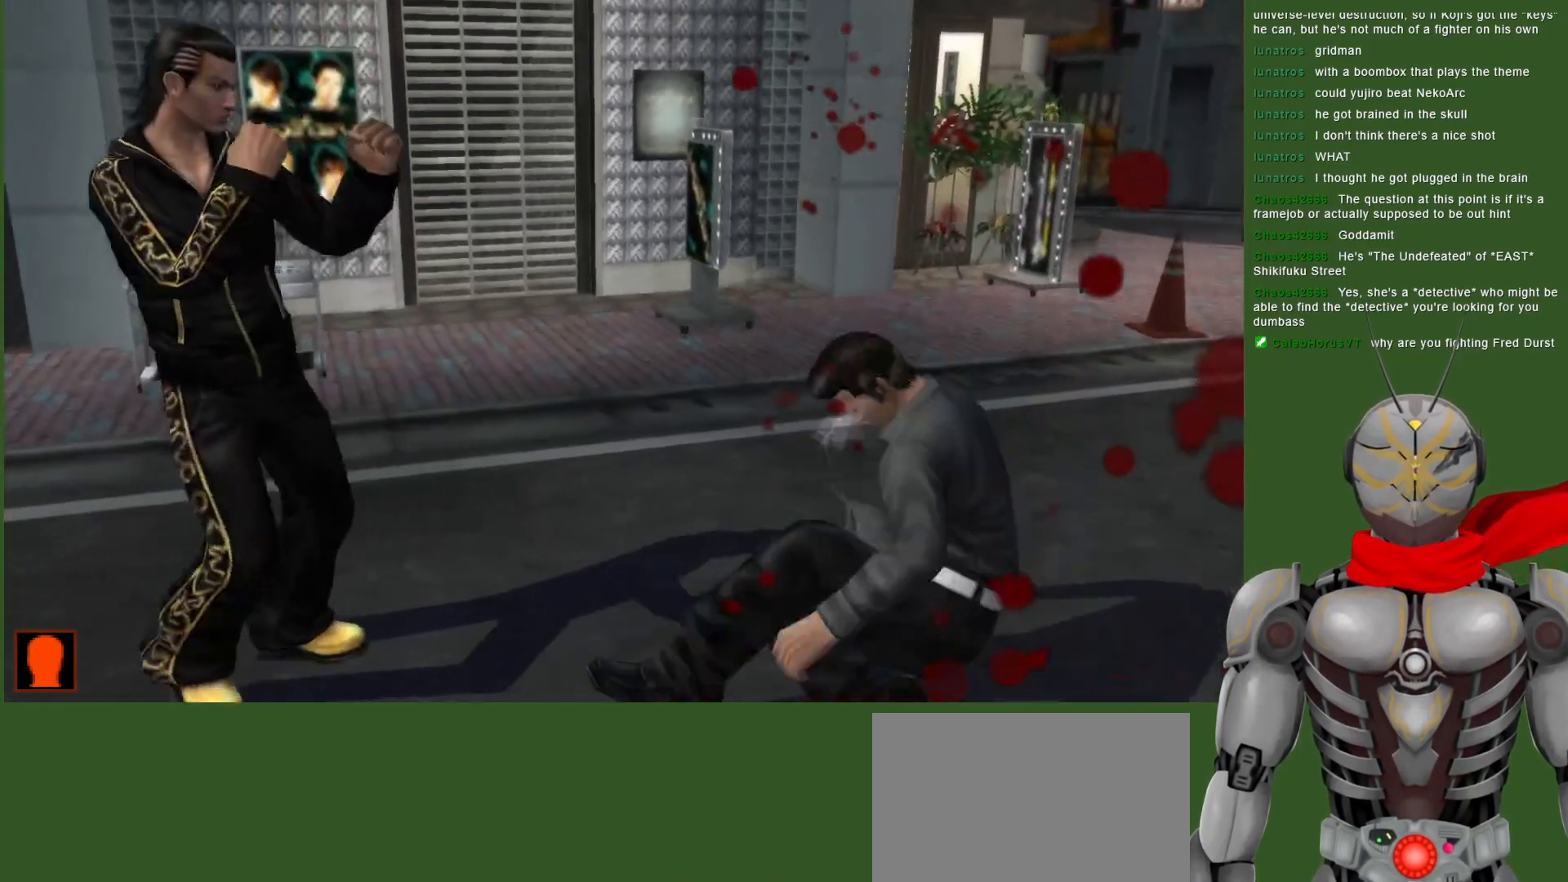
{"dt_ms": 500, "buttons": ["DPAD_DOWN"], "left_stick": "center", "right_stick": "center", "events": [[417, "DPAD_DOWN", "down"], [433, "DPAD_LEFT", "up"]]}
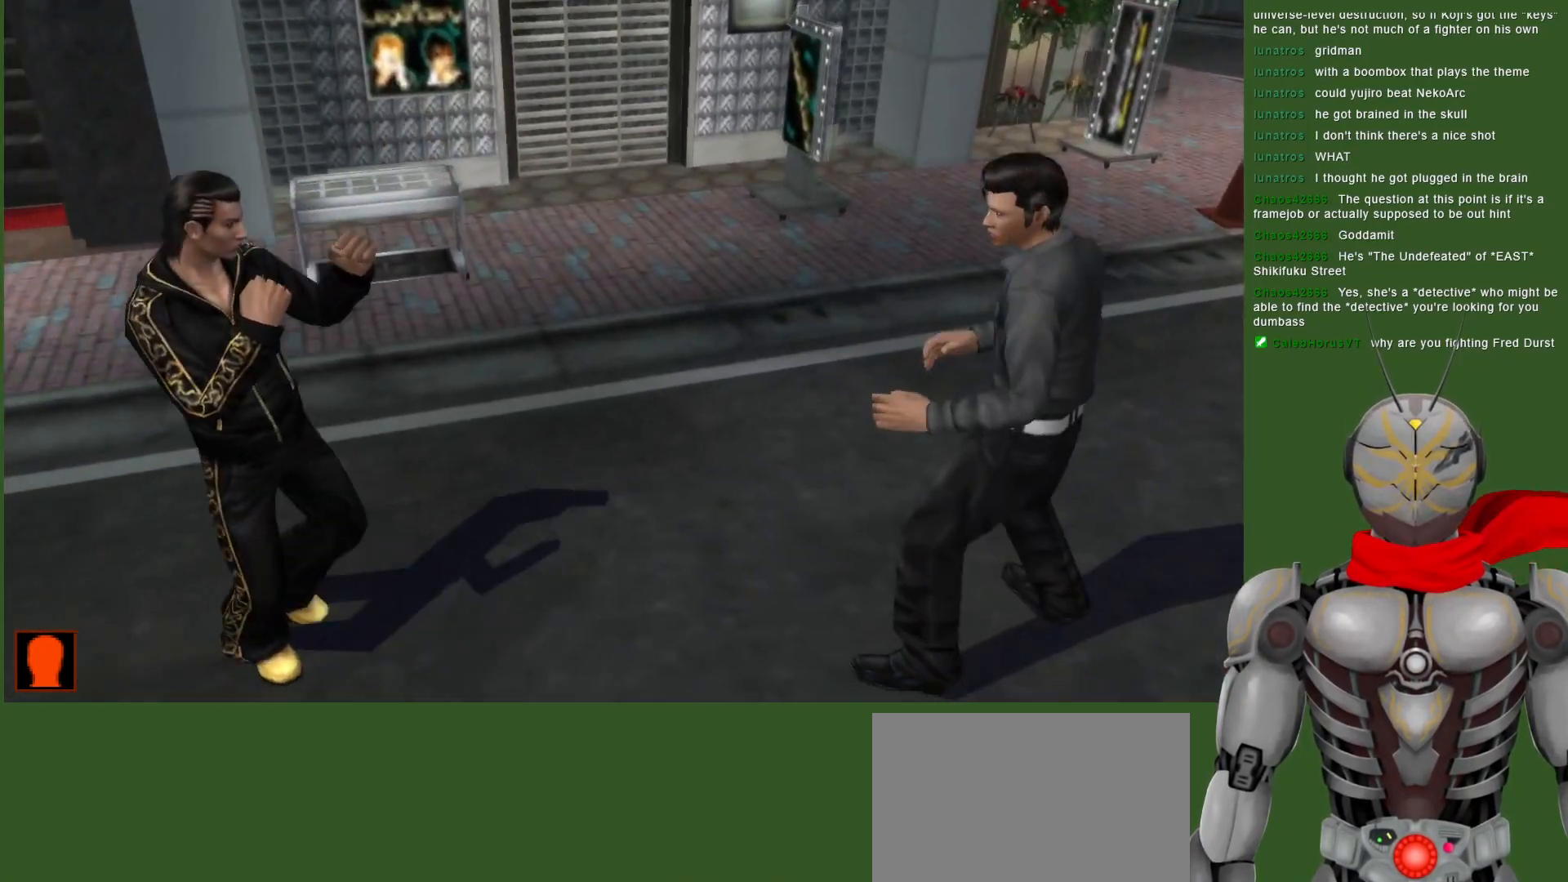
{"dt_ms": 1000, "buttons": ["SQUARE", "DPAD_DOWN"], "left_stick": "center", "right_stick": "center", "events": [[83, "DPAD_RIGHT", "down"], [150, "DPAD_RIGHT", "up"], [300, "DPAD_DOWN", "up"], [433, "DPAD_UP", "down"], [500, "DPAD_RIGHT", "down"], [517, "DPAD_UP", "up"], [883, "DPAD_DOWN", "down"], [950, "SQUARE", "down"], [1000, "DPAD_RIGHT", "up"]]}
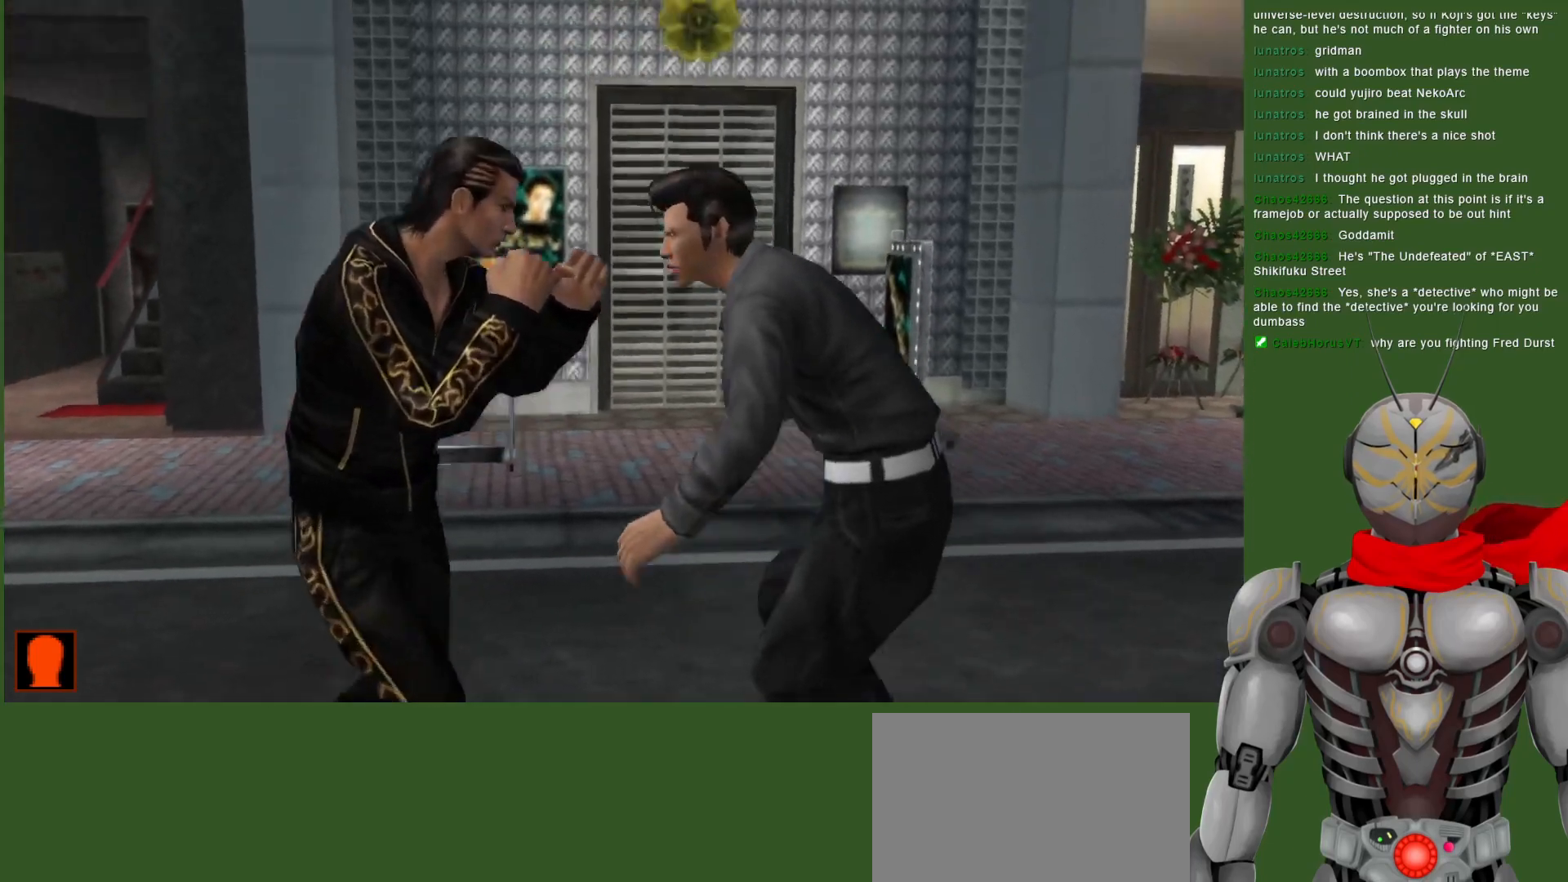
{"dt_ms": 500, "buttons": [], "left_stick": "center", "right_stick": "center", "events": [[67, "SQUARE", "up"], [117, "SQUARE", "down"], [233, "SQUARE", "up"], [283, "SQUARE", "down"], [383, "SQUARE", "up"], [433, "DPAD_DOWN", "up"]]}
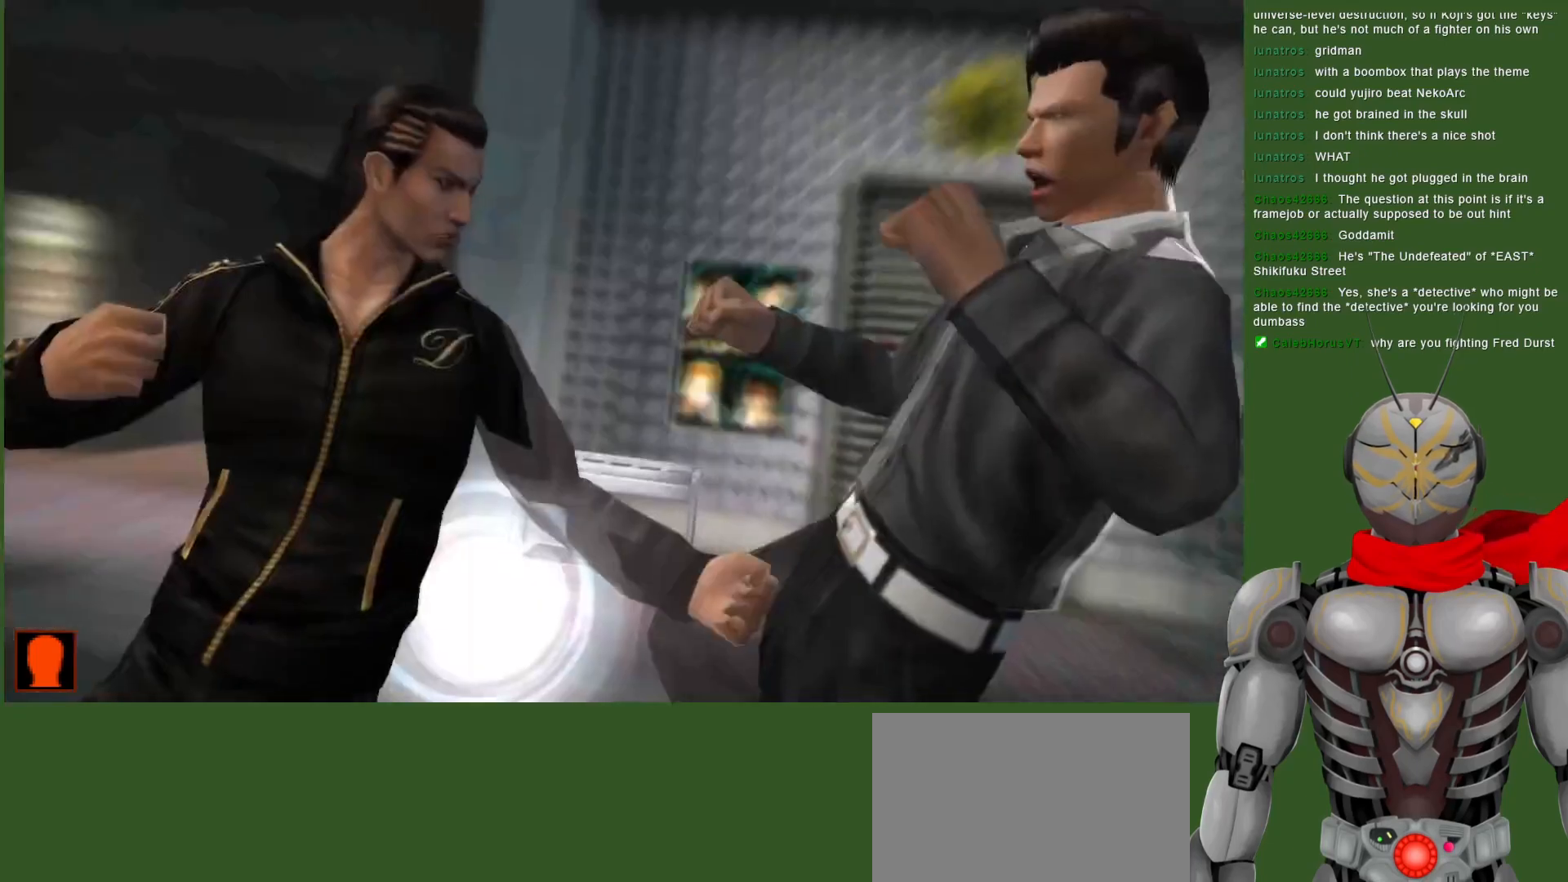
{"dt_ms": 500, "buttons": [], "left_stick": "center", "right_stick": "center", "events": [[117, "DPAD_DOWN", "down"], [133, "DPAD_LEFT", "down"], [317, "DPAD_DOWN", "up"], [317, "DPAD_LEFT", "up"]]}
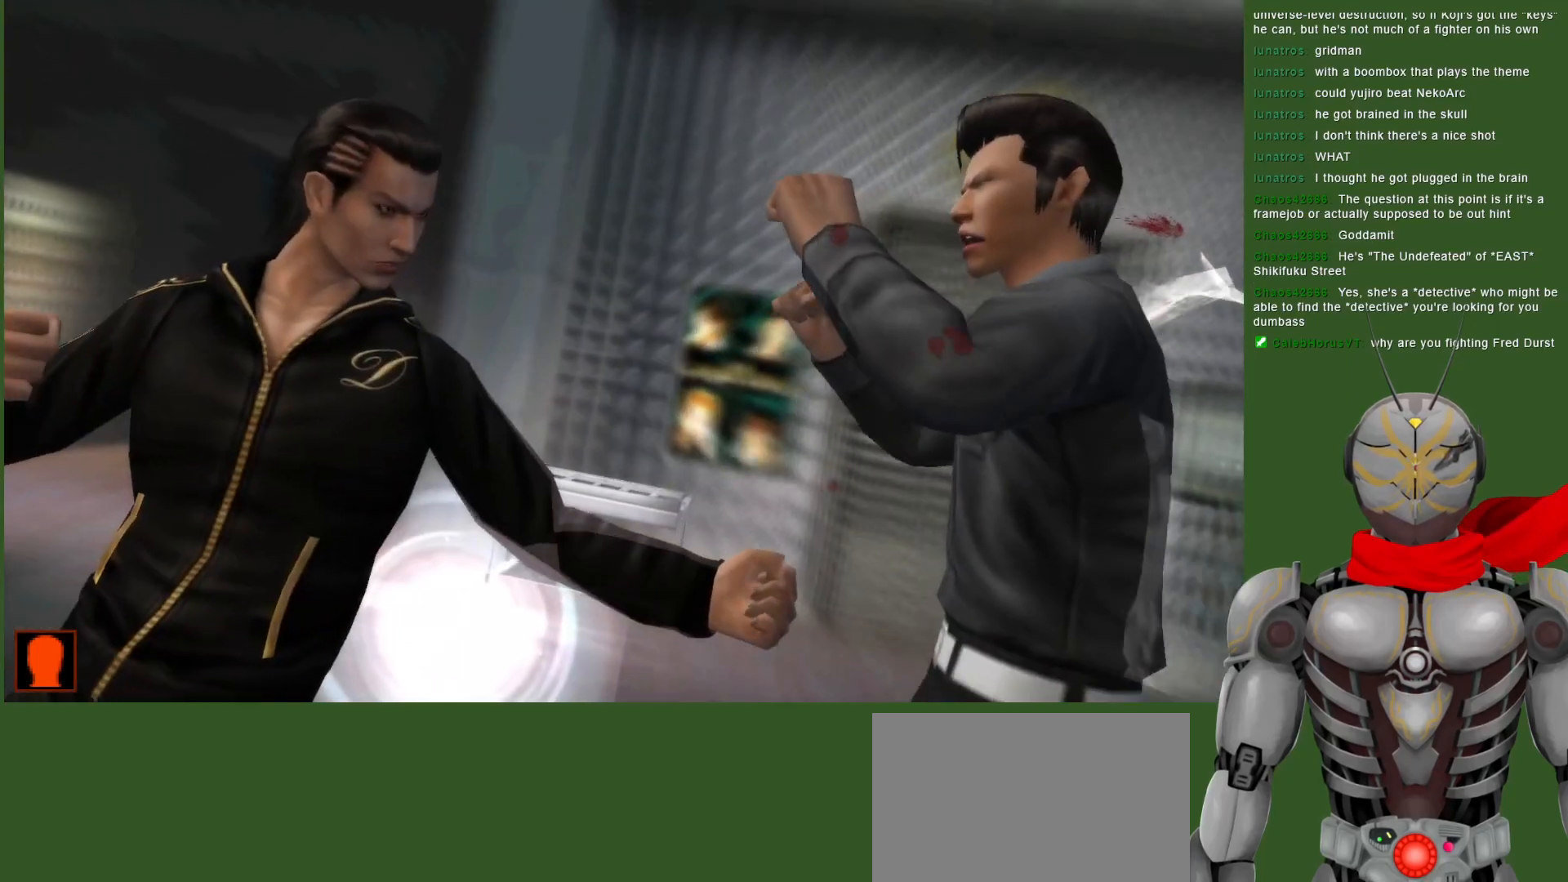
{"dt_ms": 500, "buttons": [], "left_stick": "center", "right_stick": "center", "events": []}
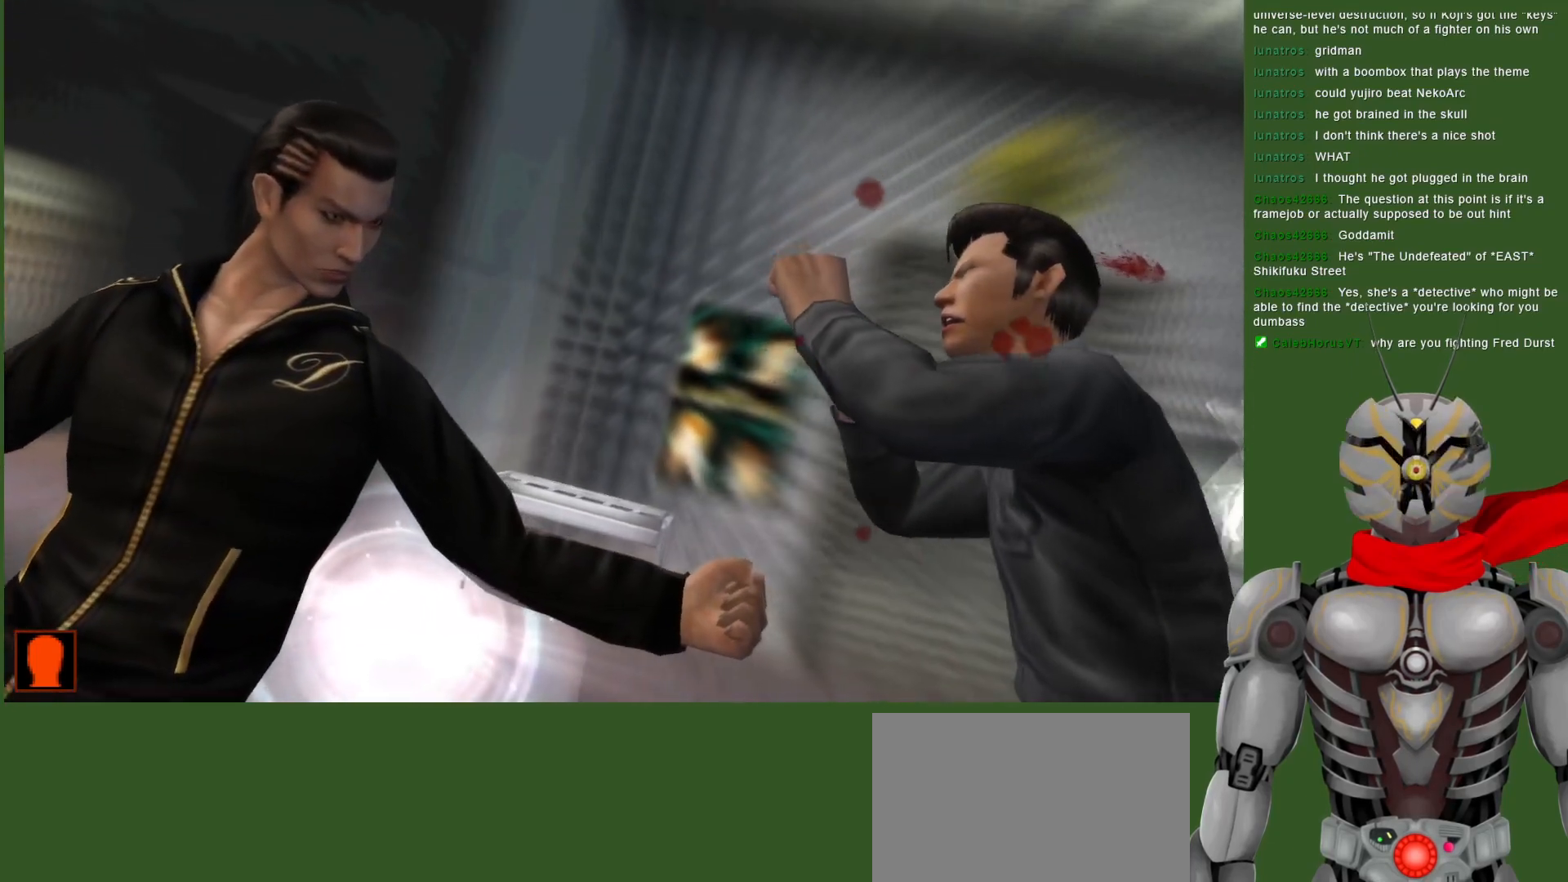
{"dt_ms": 500, "buttons": [], "left_stick": "center", "right_stick": "center", "events": []}
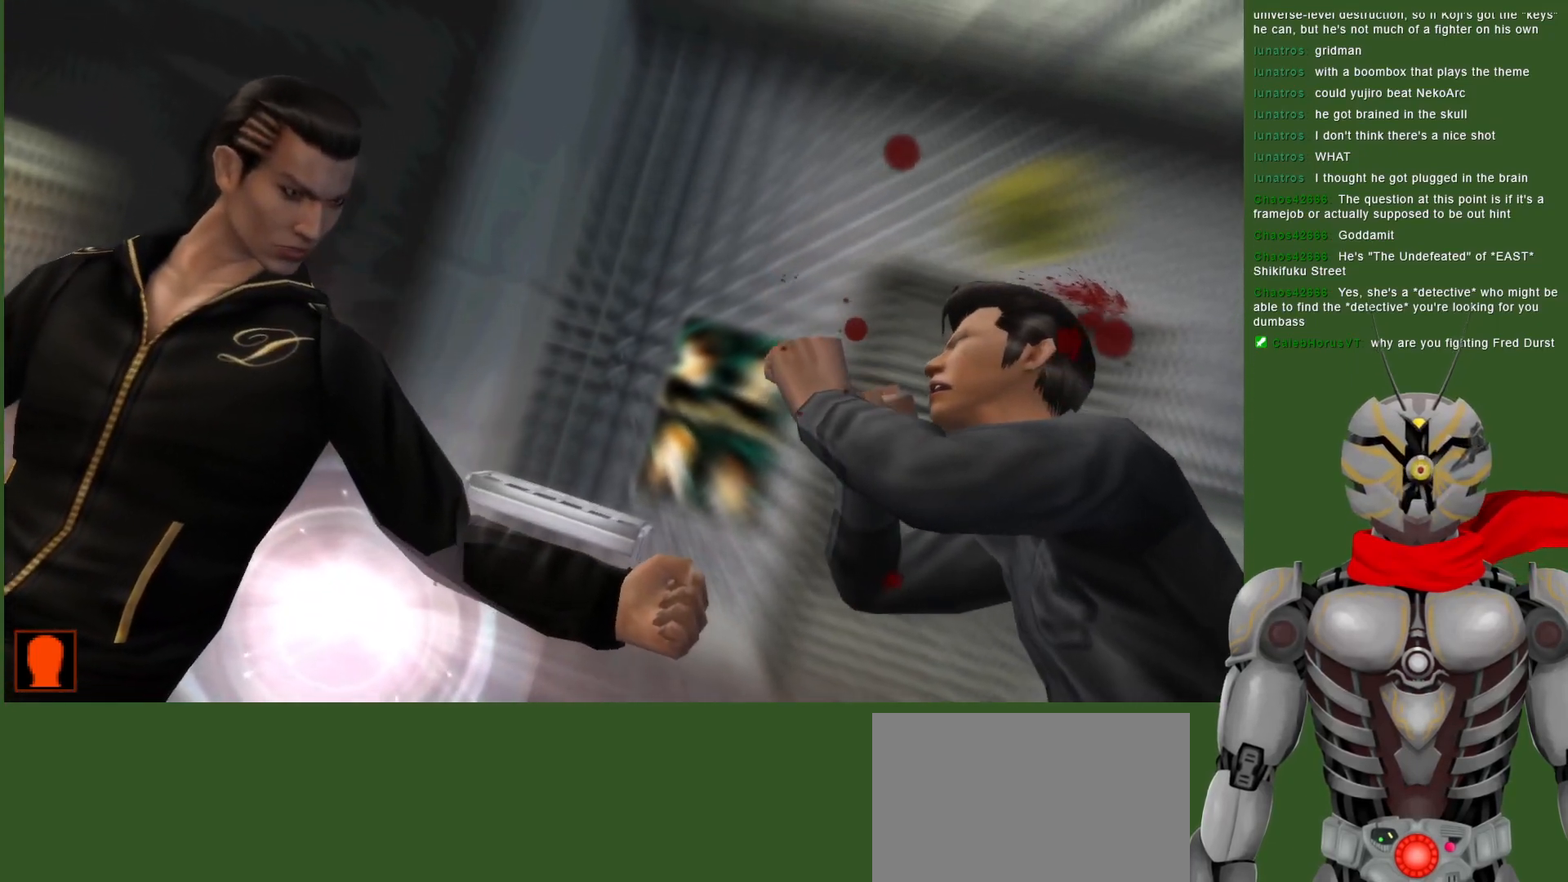
{"dt_ms": 500, "buttons": [], "left_stick": "center", "right_stick": "center", "events": []}
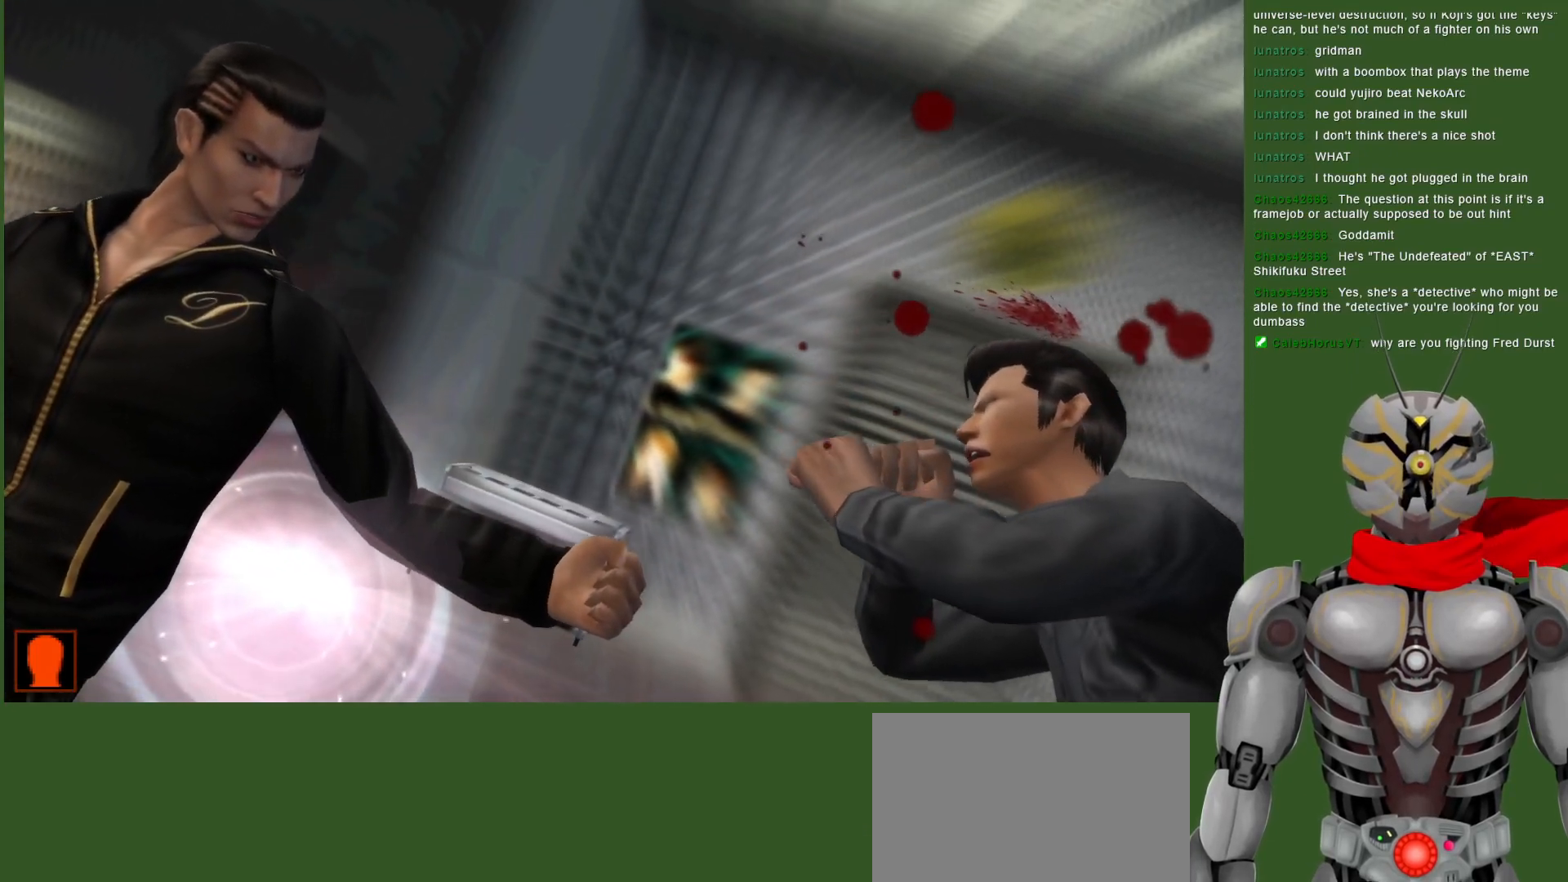
{"dt_ms": 500, "buttons": [], "left_stick": "center", "right_stick": "center", "events": []}
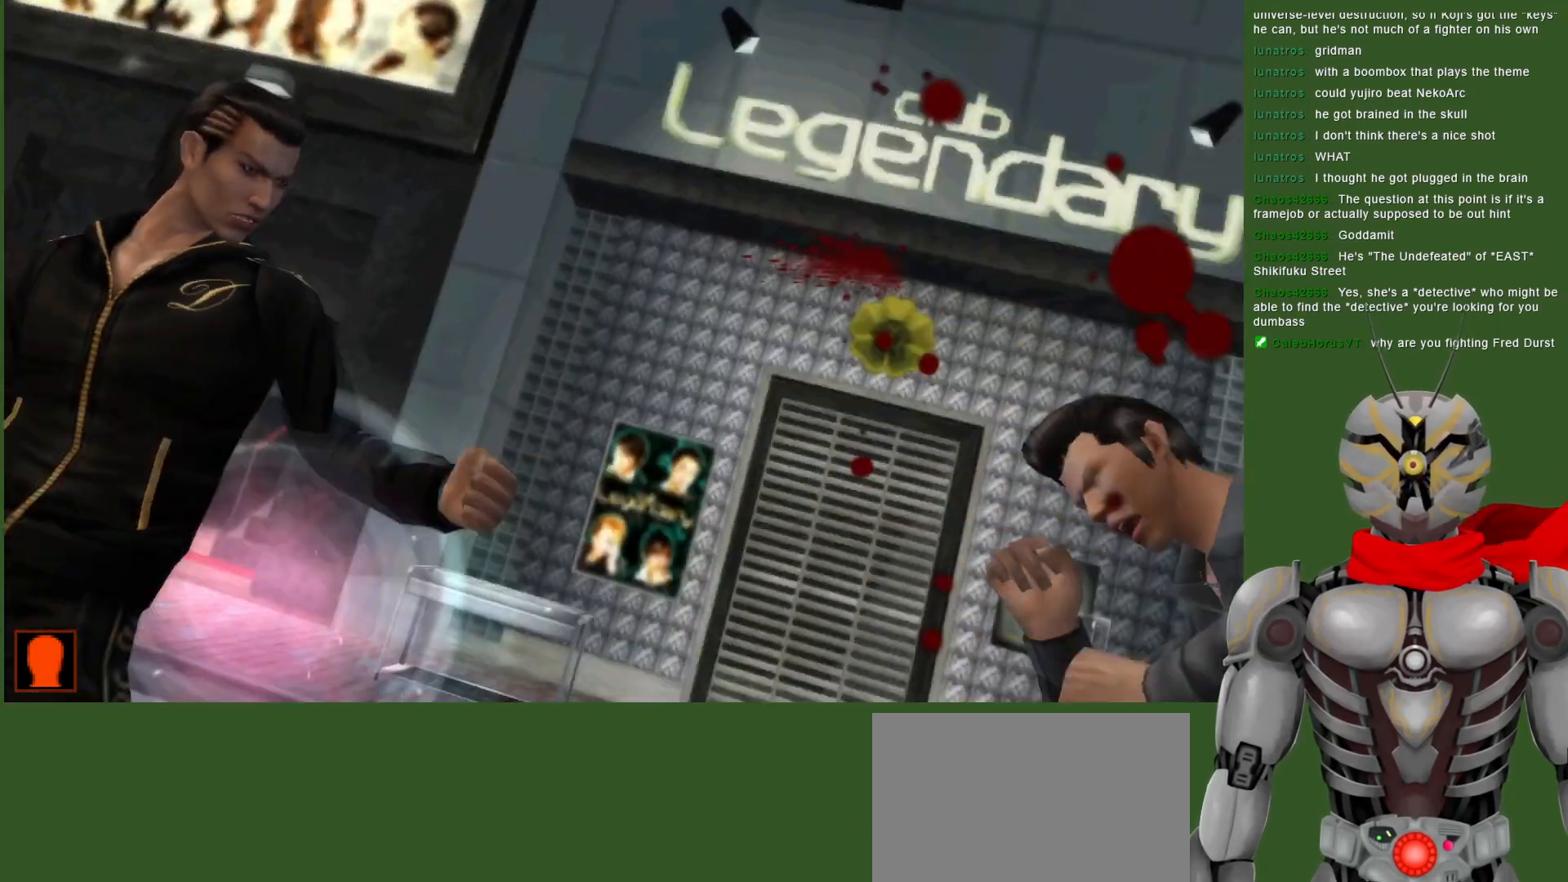
{"dt_ms": 500, "buttons": [], "left_stick": "center", "right_stick": "center", "events": []}